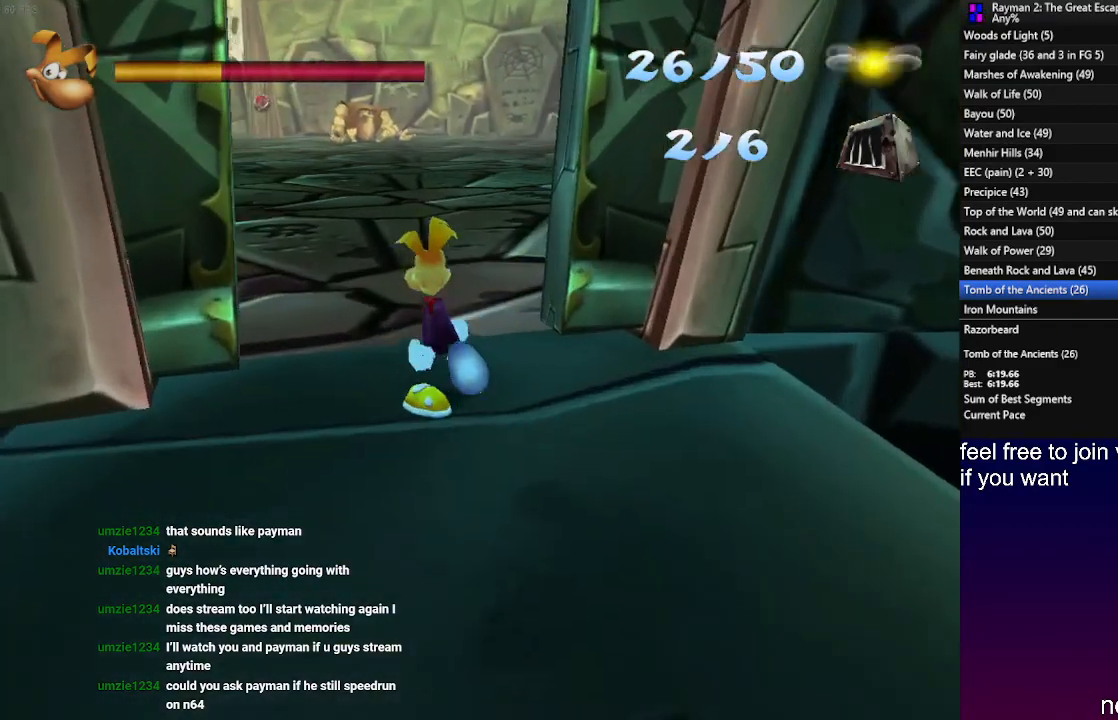
Gameplay with a controller (PlayStation layout); each line is a JSON object with the inputs held at the frame after it. "events" lists button and stick changes between this image and that frame as [ms after this image, input, new state], when the widget could be followed in between. Not read: R3.
{"buttons": [], "left_stick": "up", "right_stick": "center", "events": []}
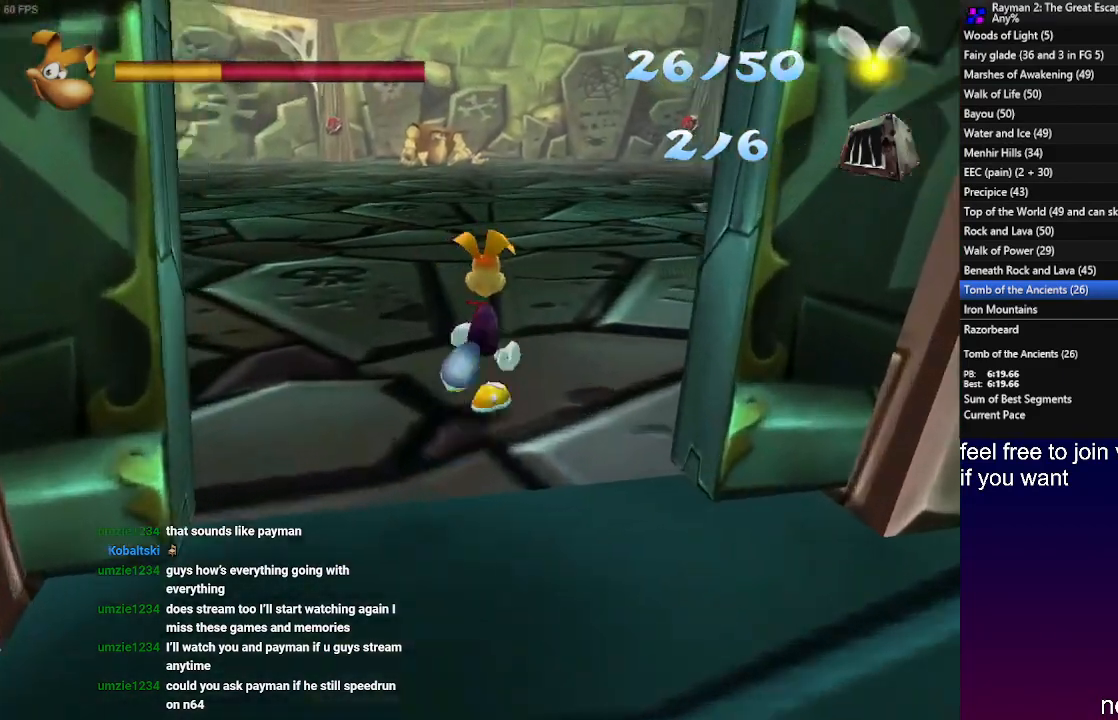
{"buttons": [], "left_stick": "up", "right_stick": "center", "events": []}
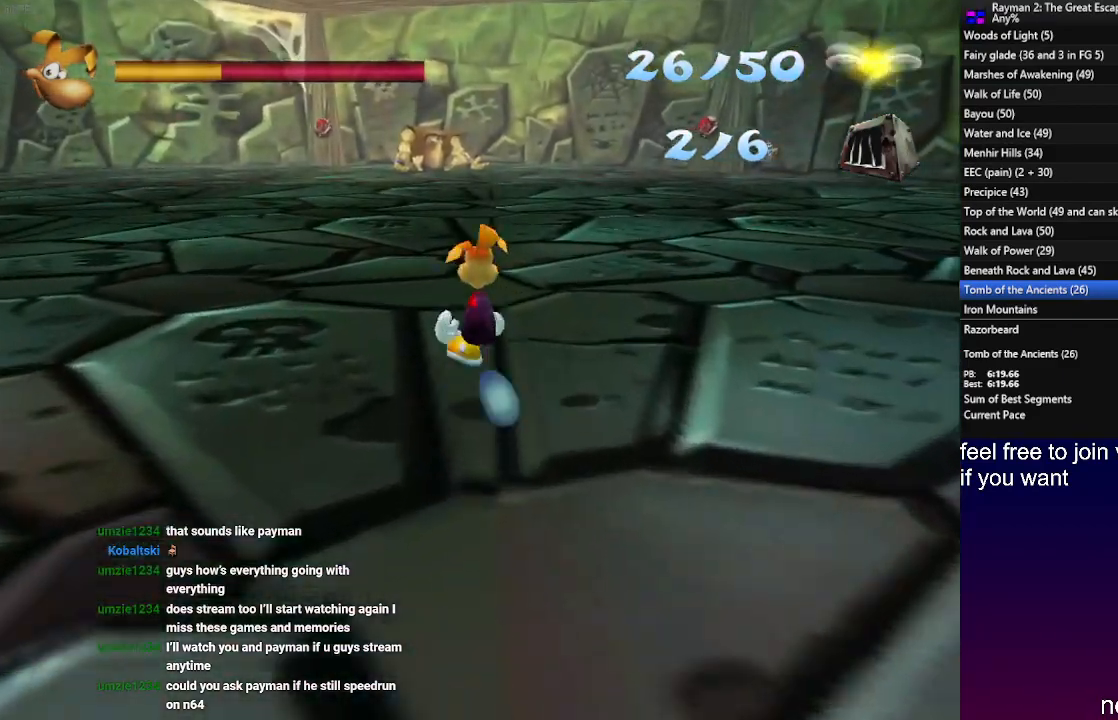
{"buttons": [], "left_stick": "up-left", "right_stick": "center", "events": [[50, "SQUARE", "down"], [117, "SQUARE", "up"], [167, "left_stick", "up-left"], [250, "SQUARE", "down"], [317, "SQUARE", "up"], [417, "SQUARE", "down"], [500, "SQUARE", "up"]]}
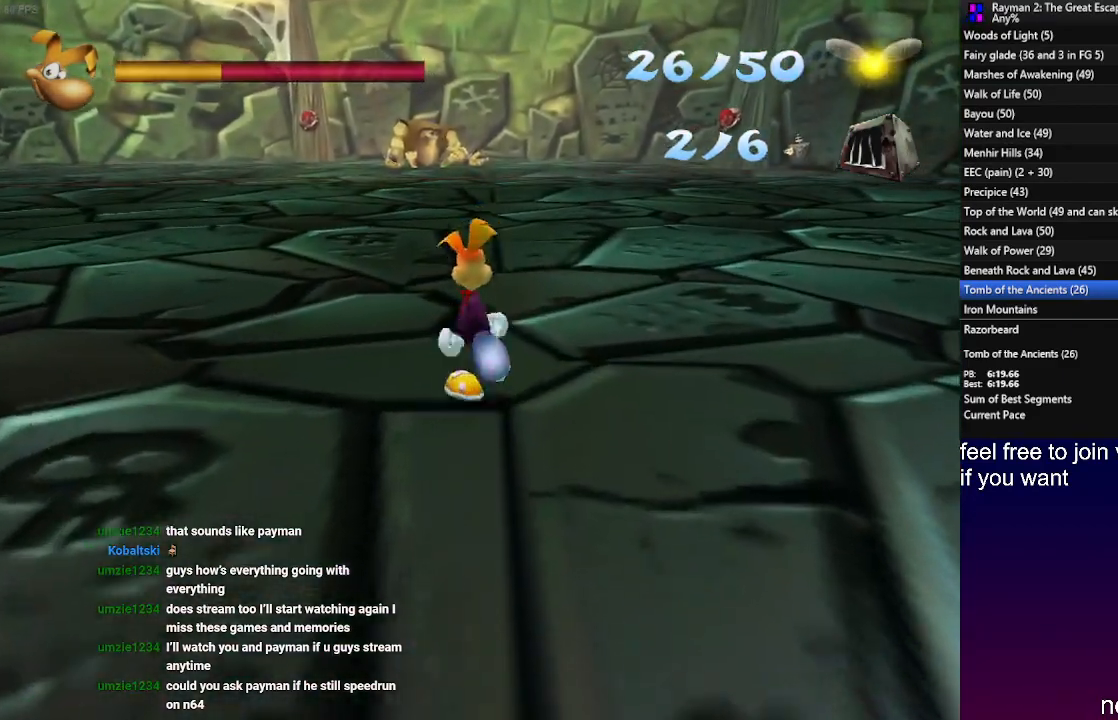
{"buttons": ["SQUARE"], "left_stick": "up-left", "right_stick": "center", "events": [[117, "SQUARE", "down"], [200, "SQUARE", "up"], [317, "SQUARE", "down"], [383, "SQUARE", "up"], [467, "SQUARE", "down"]]}
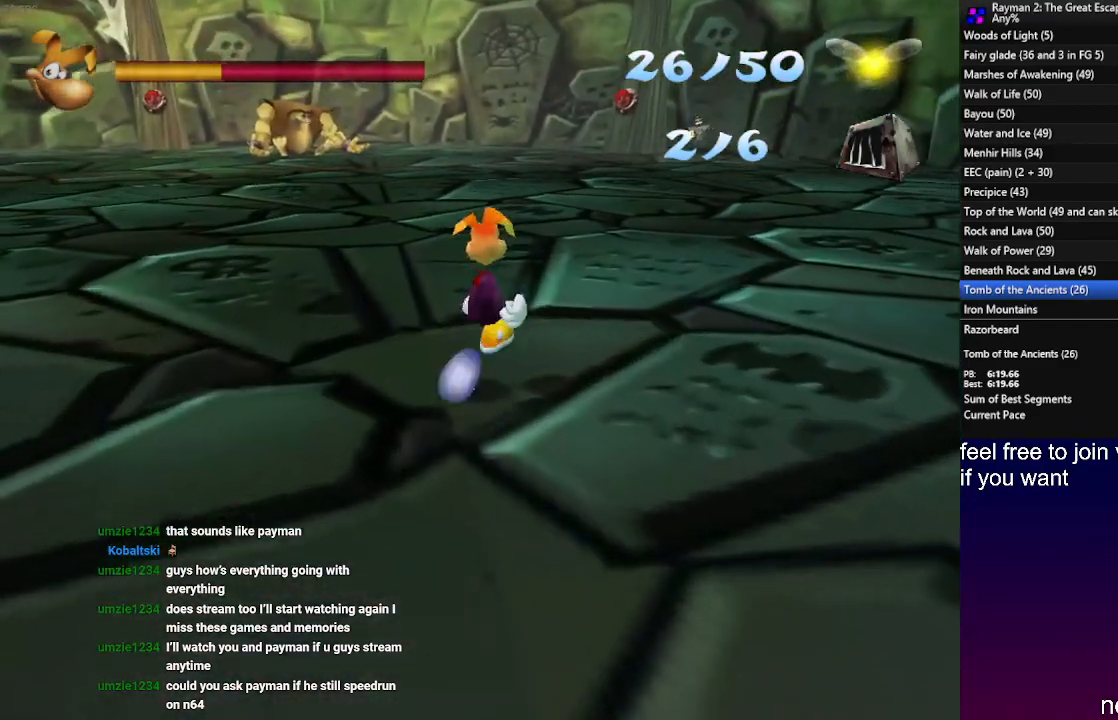
{"buttons": [], "left_stick": "up-left", "right_stick": "center", "events": [[83, "SQUARE", "up"], [167, "SQUARE", "down"], [267, "SQUARE", "up"], [350, "SQUARE", "down"], [450, "SQUARE", "up"]]}
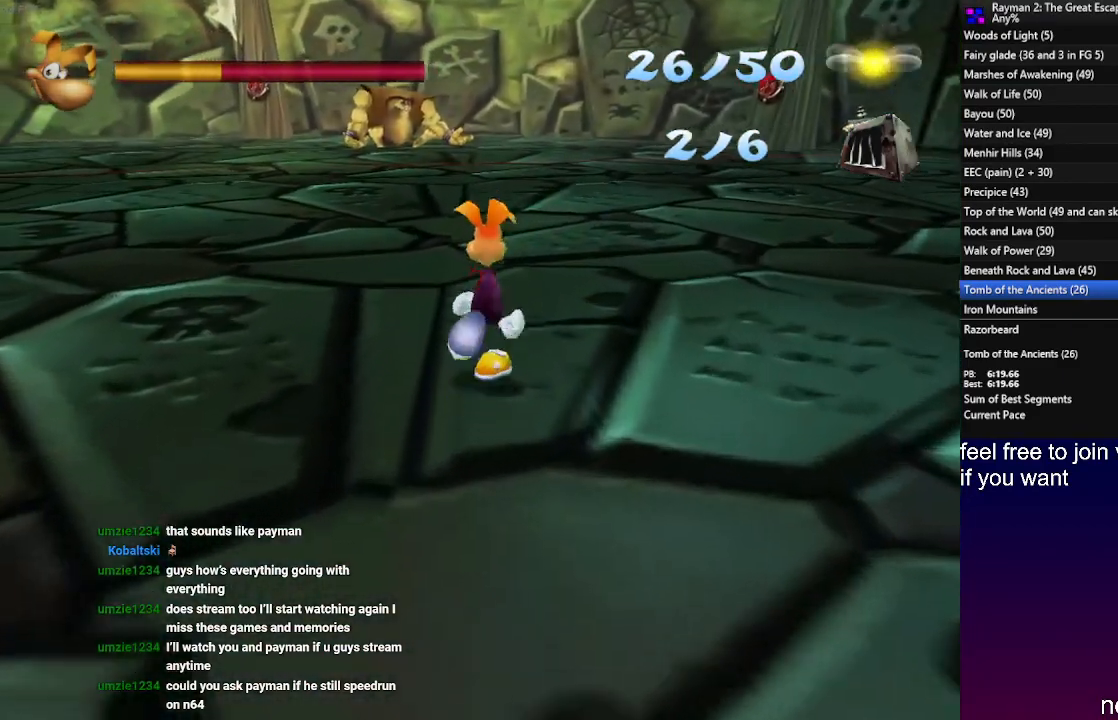
{"buttons": ["SQUARE"], "left_stick": "left", "right_stick": "center", "events": [[50, "SQUARE", "down"], [150, "SQUARE", "up"], [250, "SQUARE", "down"], [333, "SQUARE", "up"], [450, "SQUARE", "down"], [467, "left_stick", "left"]]}
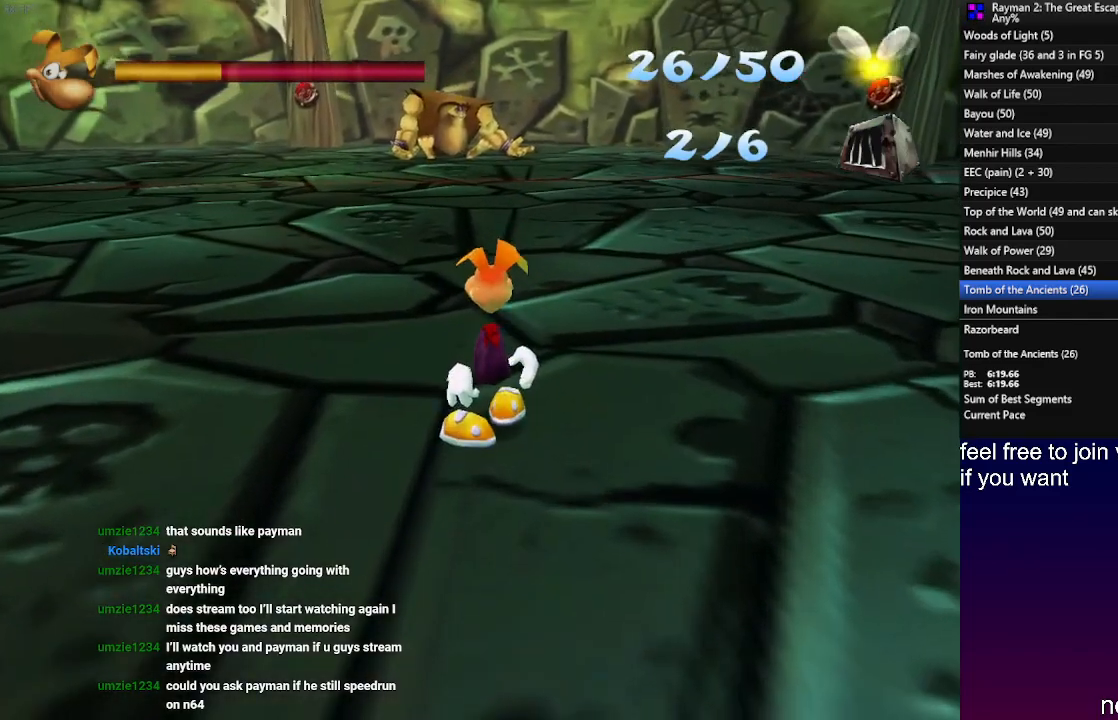
{"buttons": [], "left_stick": "down-left", "right_stick": "center", "events": [[67, "SQUARE", "up"], [150, "SQUARE", "down"], [217, "left_stick", "down-left"], [250, "SQUARE", "up"], [333, "SQUARE", "down"], [433, "SQUARE", "up"]]}
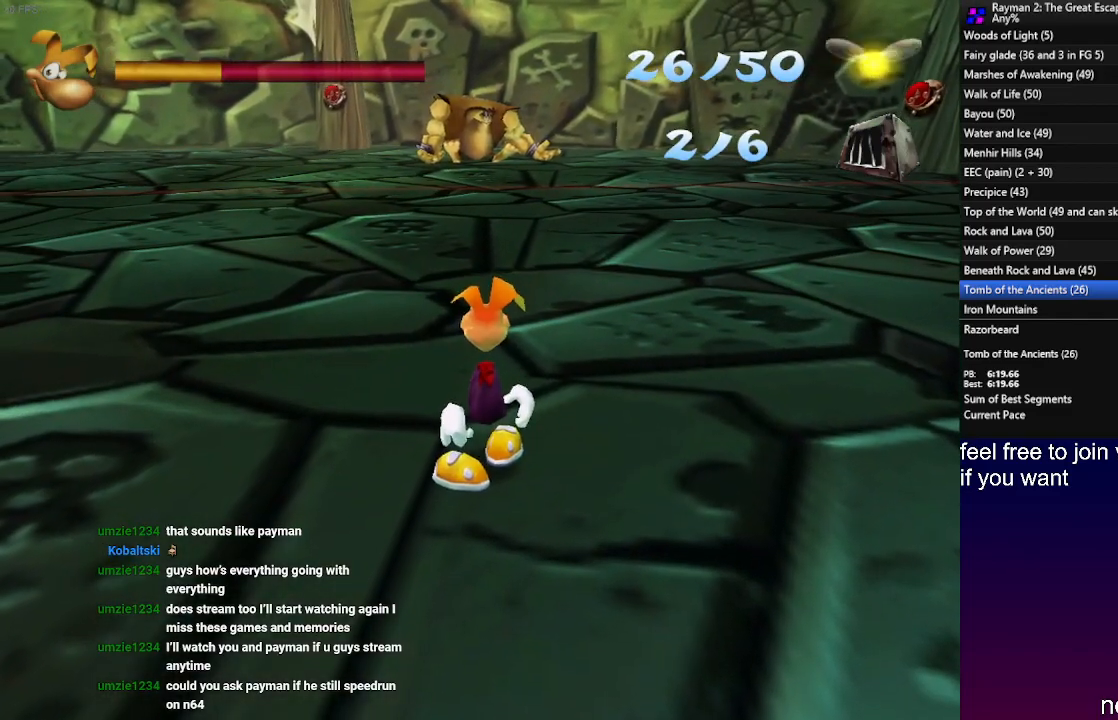
{"buttons": [], "left_stick": "down-left", "right_stick": "center", "events": [[17, "SQUARE", "down"], [100, "SQUARE", "up"], [200, "SQUARE", "down"], [267, "SQUARE", "up"], [400, "SQUARE", "down"], [450, "SQUARE", "up"]]}
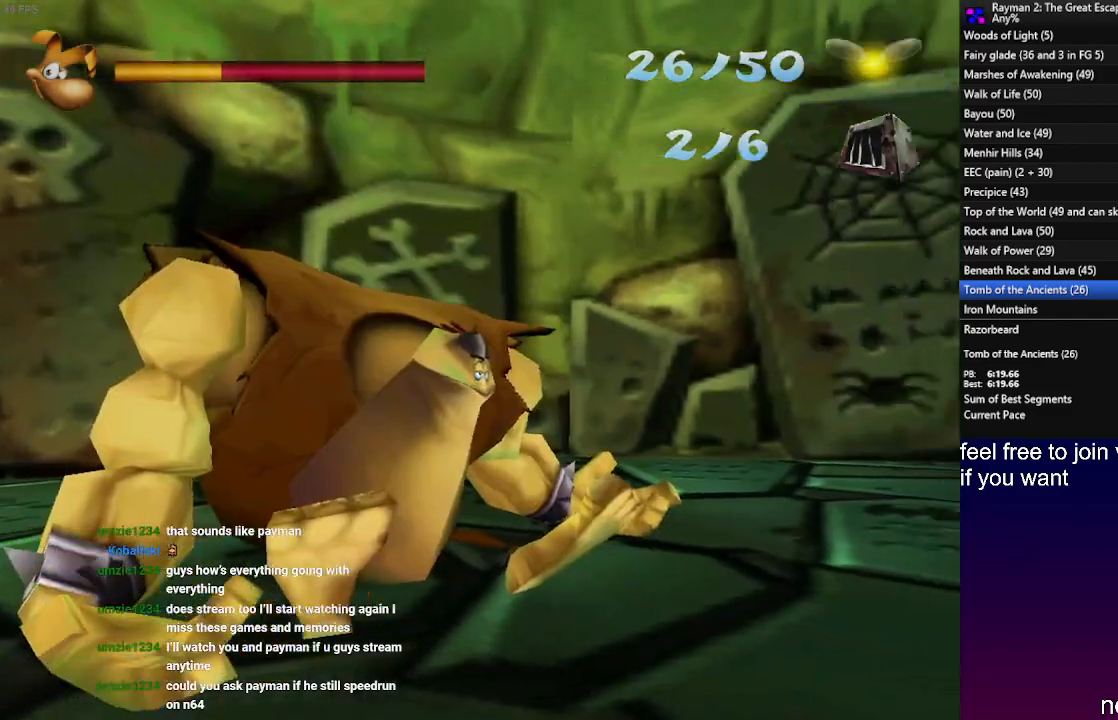
{"buttons": ["SQUARE"], "left_stick": "down-left", "right_stick": "center", "events": [[67, "SQUARE", "down"], [150, "SQUARE", "up"], [250, "SQUARE", "down"], [333, "SQUARE", "up"], [450, "SQUARE", "down"]]}
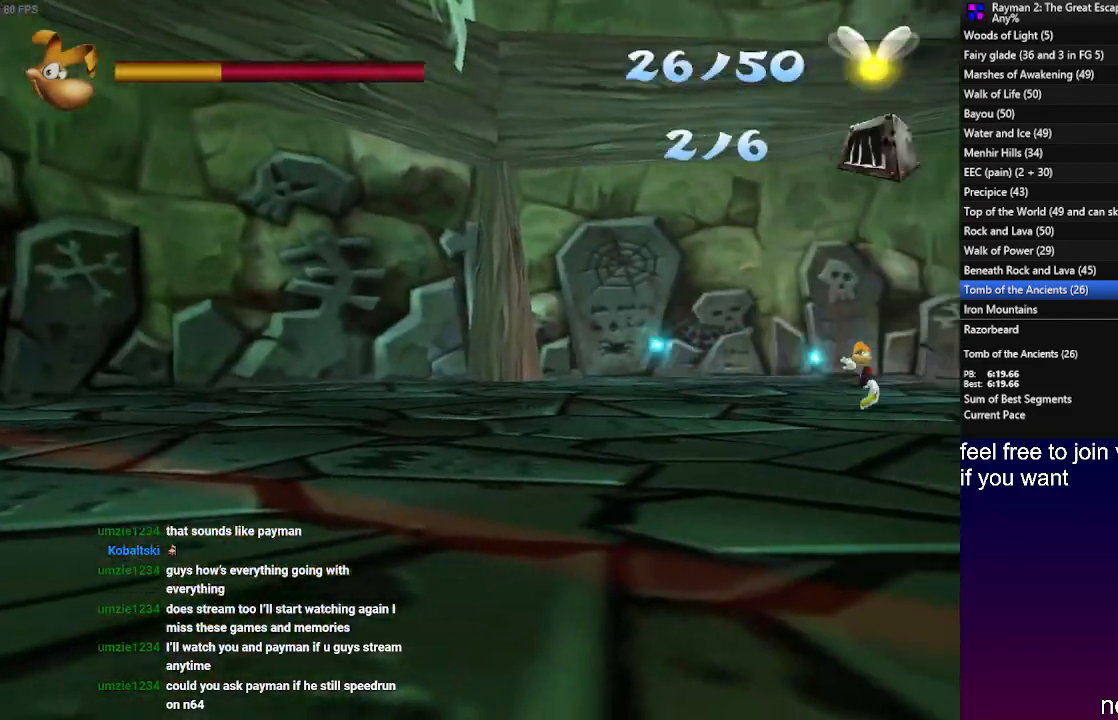
{"buttons": [], "left_stick": "down-left", "right_stick": "center", "events": [[33, "SQUARE", "up"], [133, "SQUARE", "down"], [233, "SQUARE", "up"], [333, "SQUARE", "down"], [433, "SQUARE", "up"]]}
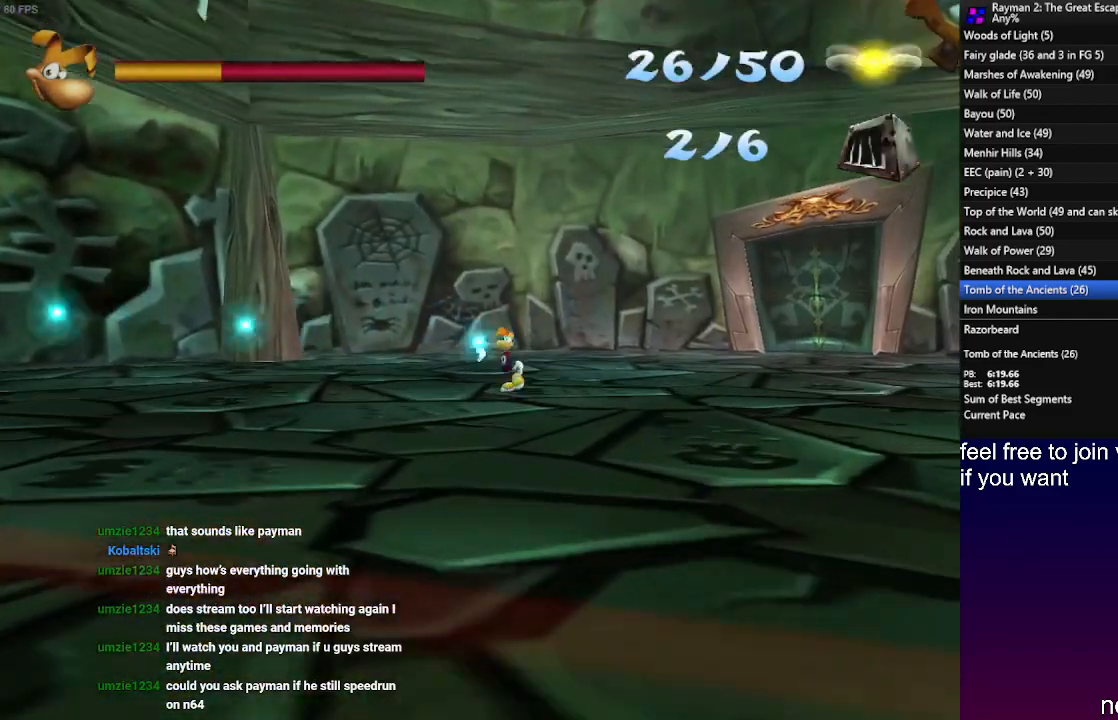
{"buttons": [], "left_stick": "down-left", "right_stick": "center", "events": [[50, "SQUARE", "down"], [133, "SQUARE", "up"], [400, "SQUARE", "down"], [483, "SQUARE", "up"]]}
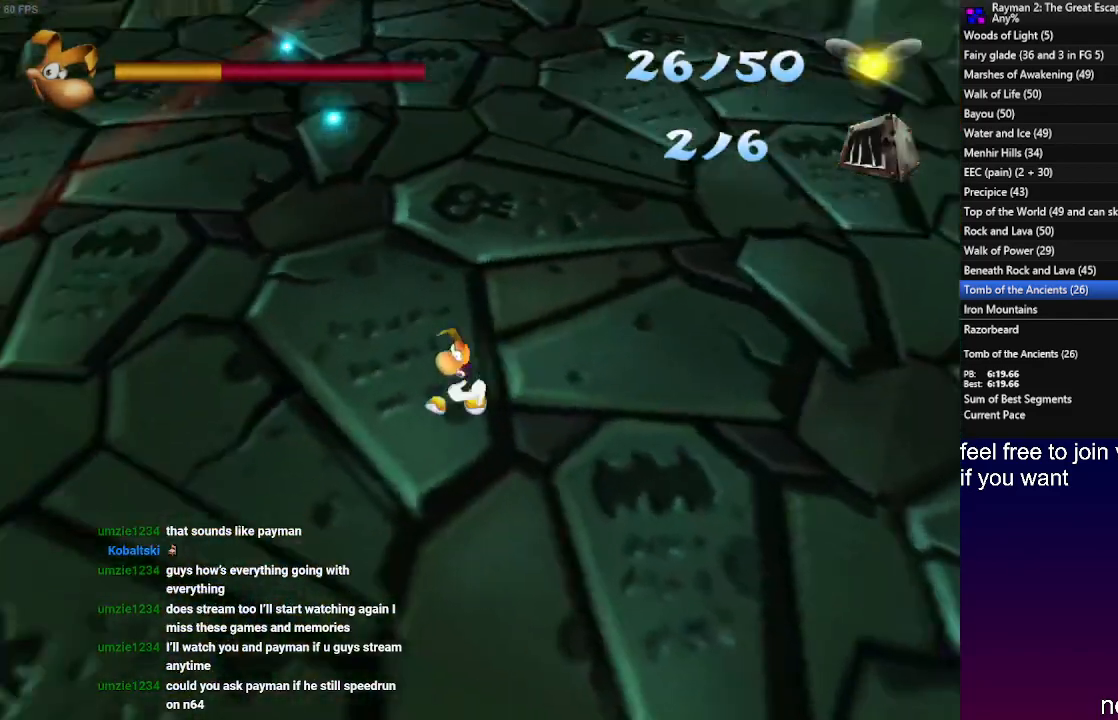
{"buttons": ["SQUARE"], "left_stick": "down-left", "right_stick": "center", "events": [[67, "SQUARE", "down"], [167, "SQUARE", "up"], [300, "SQUARE", "down"], [350, "SQUARE", "up"], [450, "SQUARE", "down"]]}
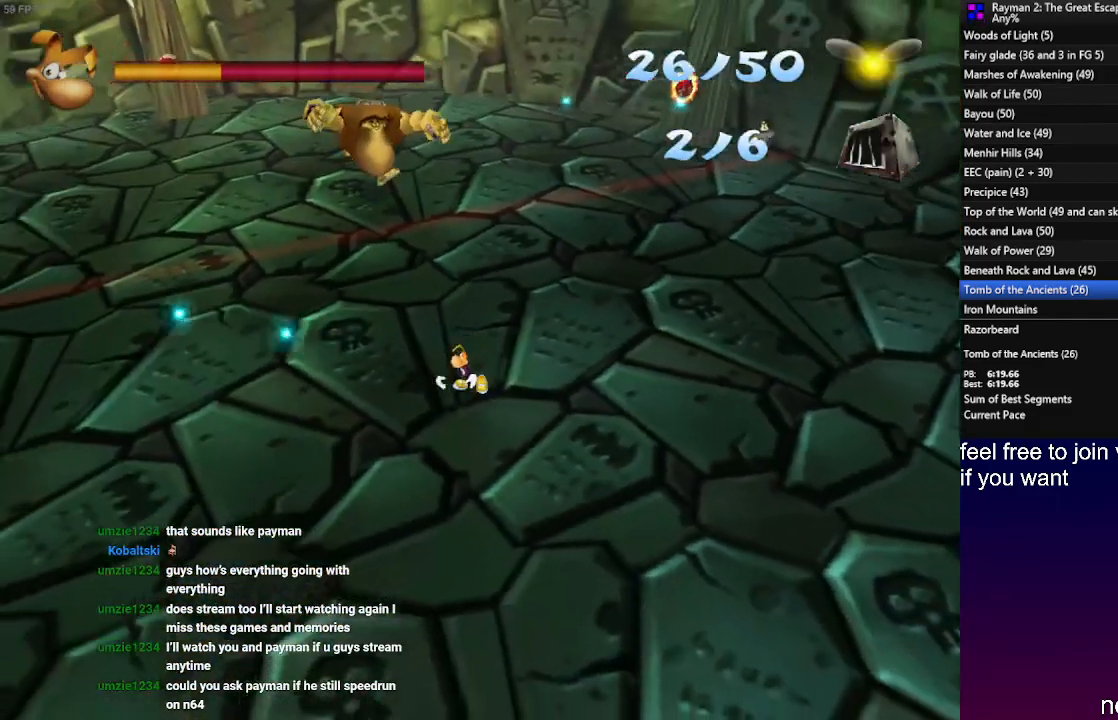
{"buttons": [], "left_stick": "up-left", "right_stick": "center", "events": [[50, "SQUARE", "up"], [117, "left_stick", "left"], [150, "SQUARE", "down"], [250, "left_stick", "up-left"], [267, "SQUARE", "up"], [383, "SQUARE", "down"], [467, "SQUARE", "up"]]}
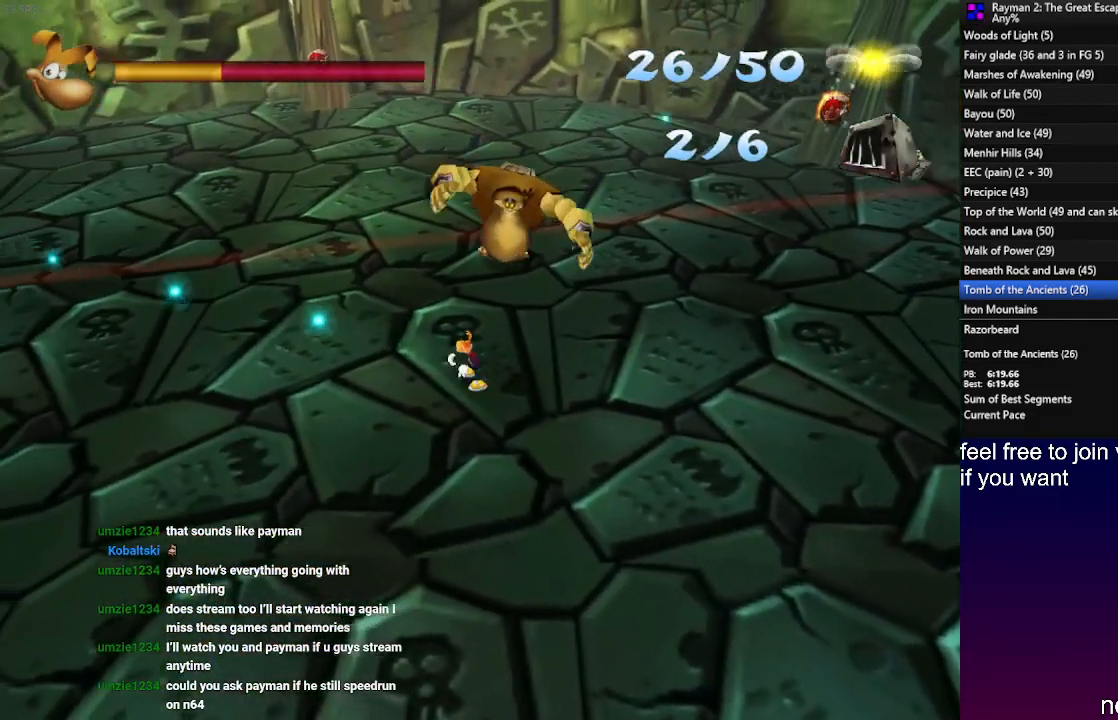
{"buttons": [], "left_stick": "down-left", "right_stick": "center", "events": [[83, "SQUARE", "down"], [100, "left_stick", "up"], [167, "SQUARE", "up"], [217, "left_stick", "up-left"], [267, "SQUARE", "down"], [317, "SQUARE", "up"], [333, "left_stick", "left"], [450, "left_stick", "down-left"]]}
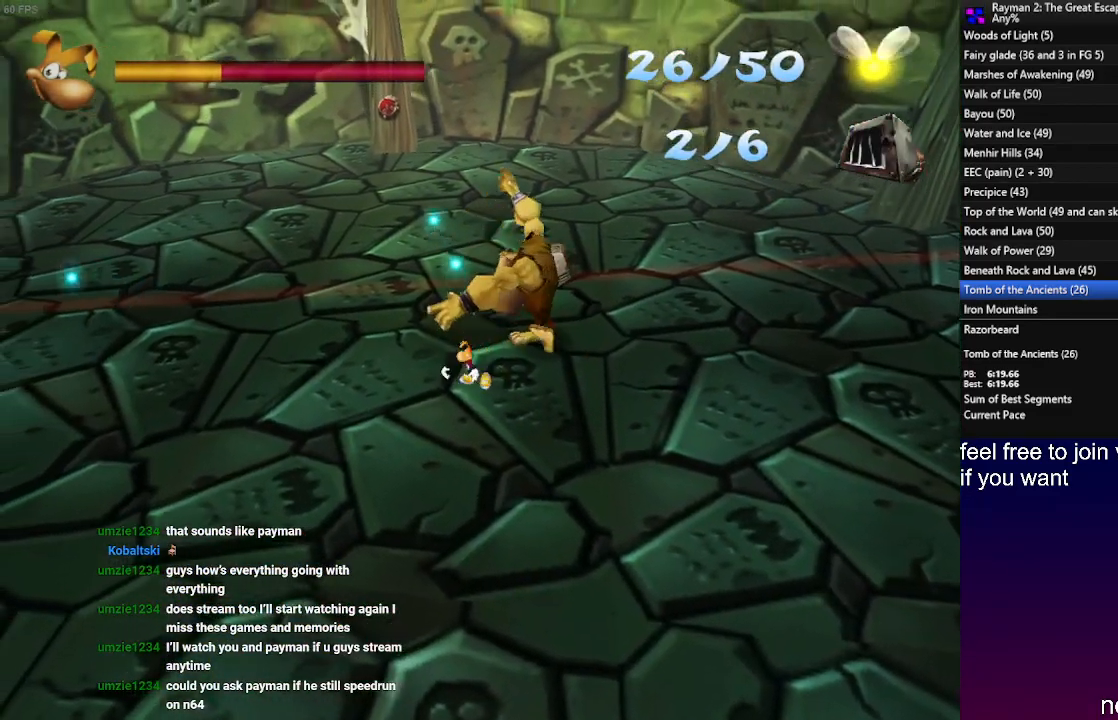
{"buttons": [], "left_stick": "down-left", "right_stick": "center", "events": [[300, "CROSS", "down"], [400, "CROSS", "up"]]}
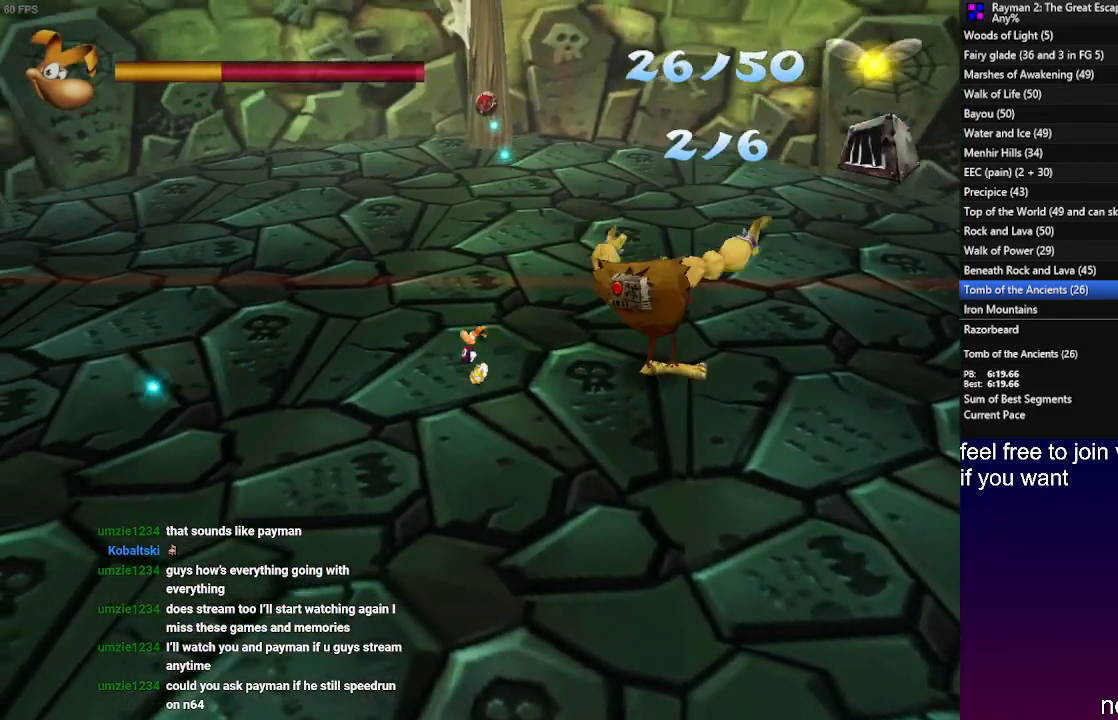
{"buttons": [], "left_stick": "up", "right_stick": "center", "events": [[83, "left_stick", "up-left"], [383, "left_stick", "up"]]}
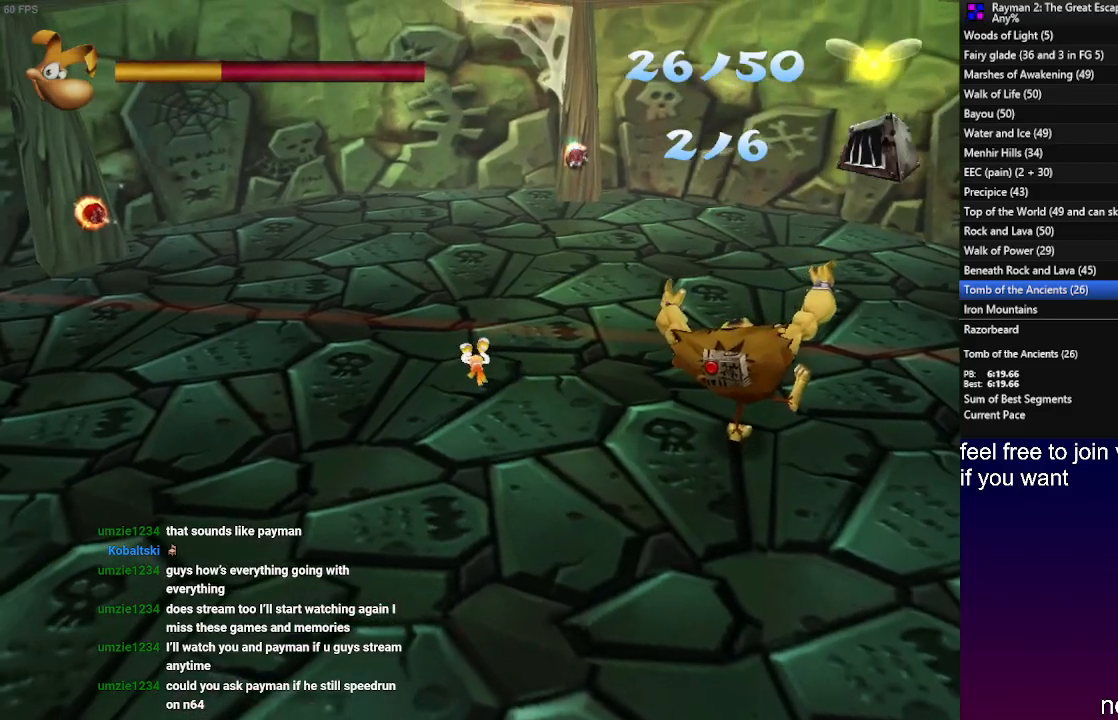
{"buttons": [], "left_stick": "up", "right_stick": "center", "events": []}
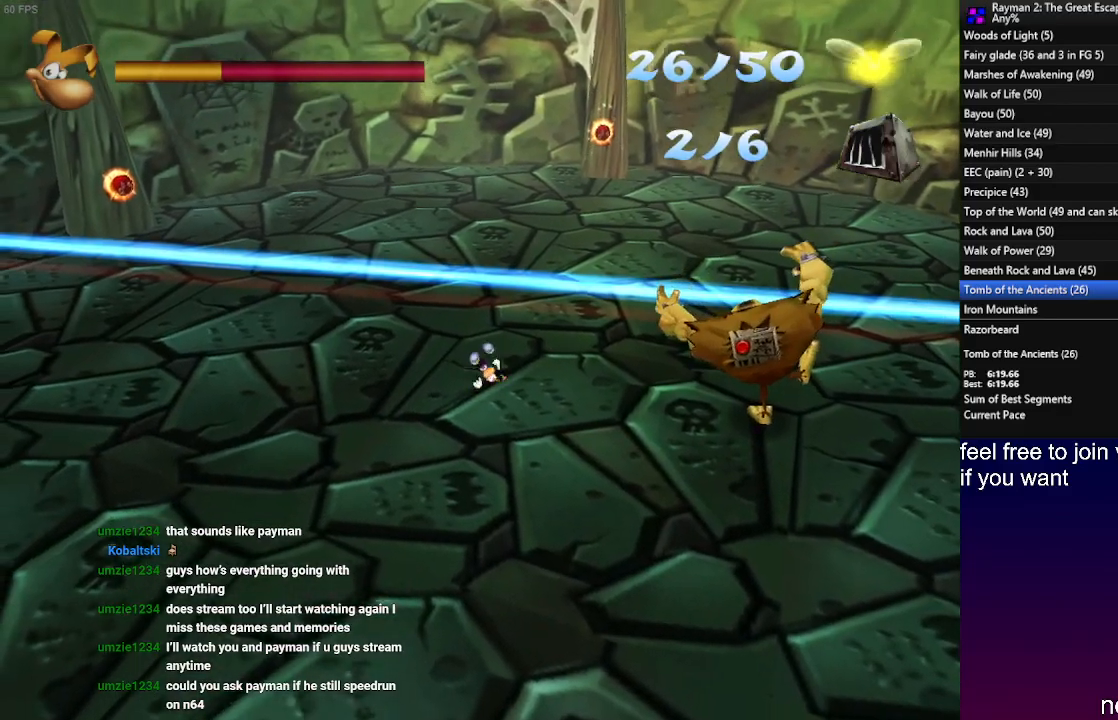
{"buttons": ["CROSS"], "left_stick": "up", "right_stick": "center", "events": [[450, "CROSS", "down"]]}
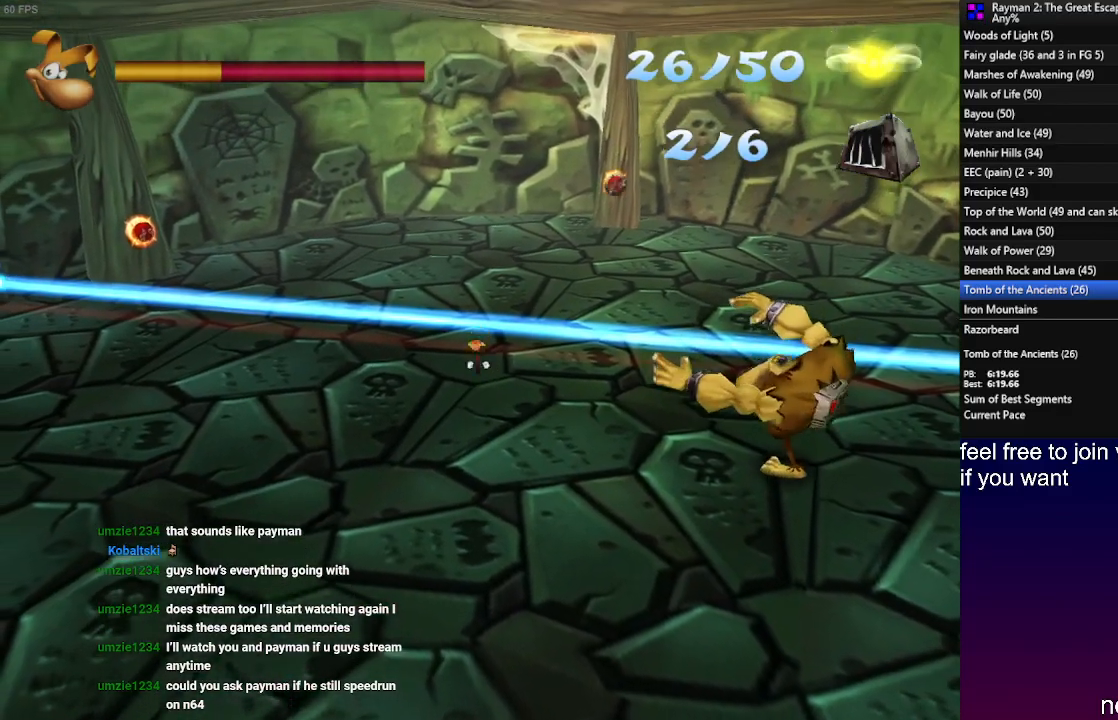
{"buttons": [], "left_stick": "up", "right_stick": "center", "events": [[367, "CROSS", "up"]]}
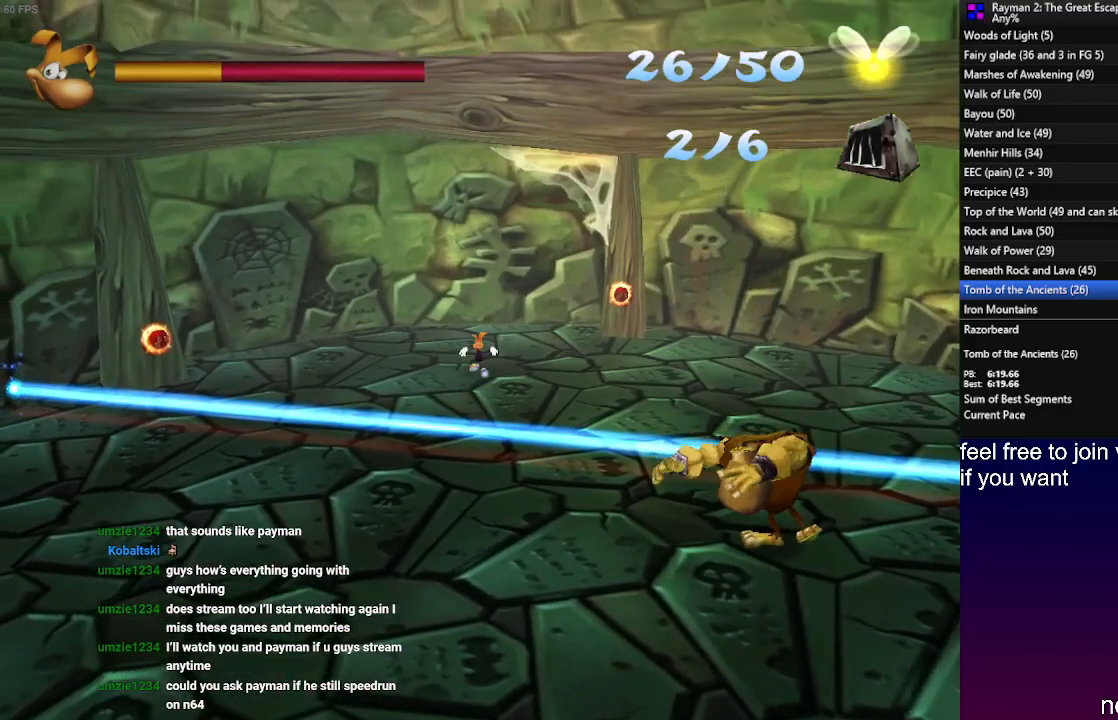
{"buttons": [], "left_stick": "down-right", "right_stick": "center", "events": [[317, "left_stick", "up-right"], [483, "left_stick", "down-right"]]}
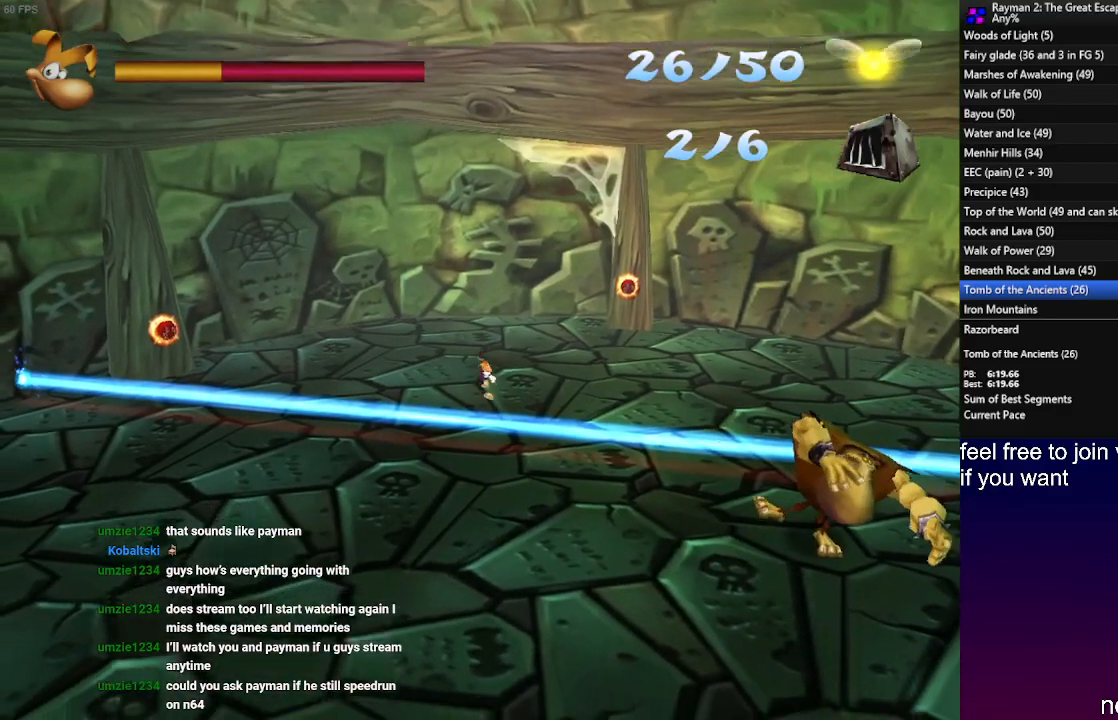
{"buttons": ["R2"], "left_stick": "left", "right_stick": "center", "events": [[100, "R2", "down"], [133, "left_stick", "center"], [500, "left_stick", "left"]]}
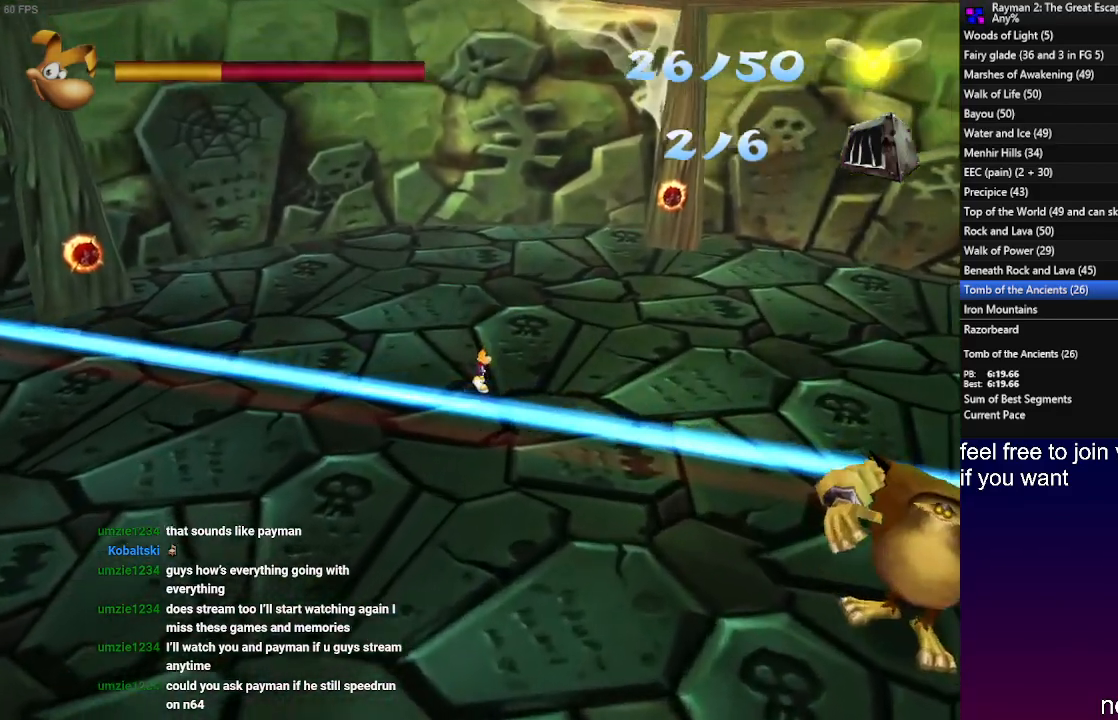
{"buttons": ["R2"], "left_stick": "center", "right_stick": "center", "events": [[300, "left_stick", "center"]]}
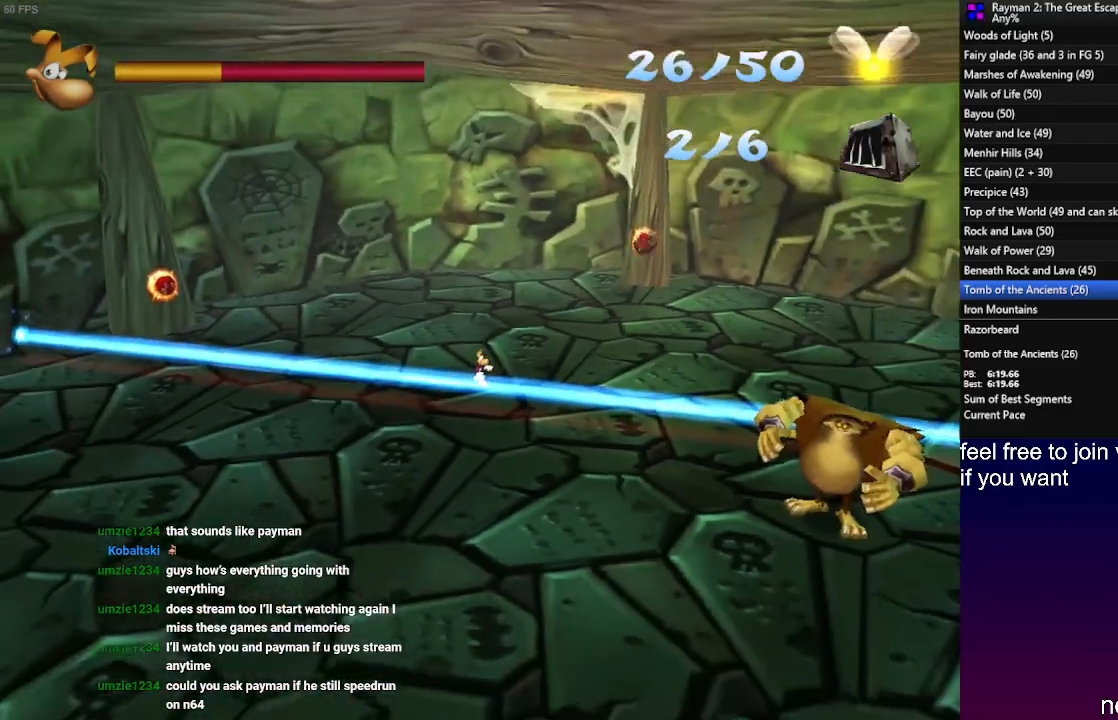
{"buttons": ["R2"], "left_stick": "center", "right_stick": "center", "events": []}
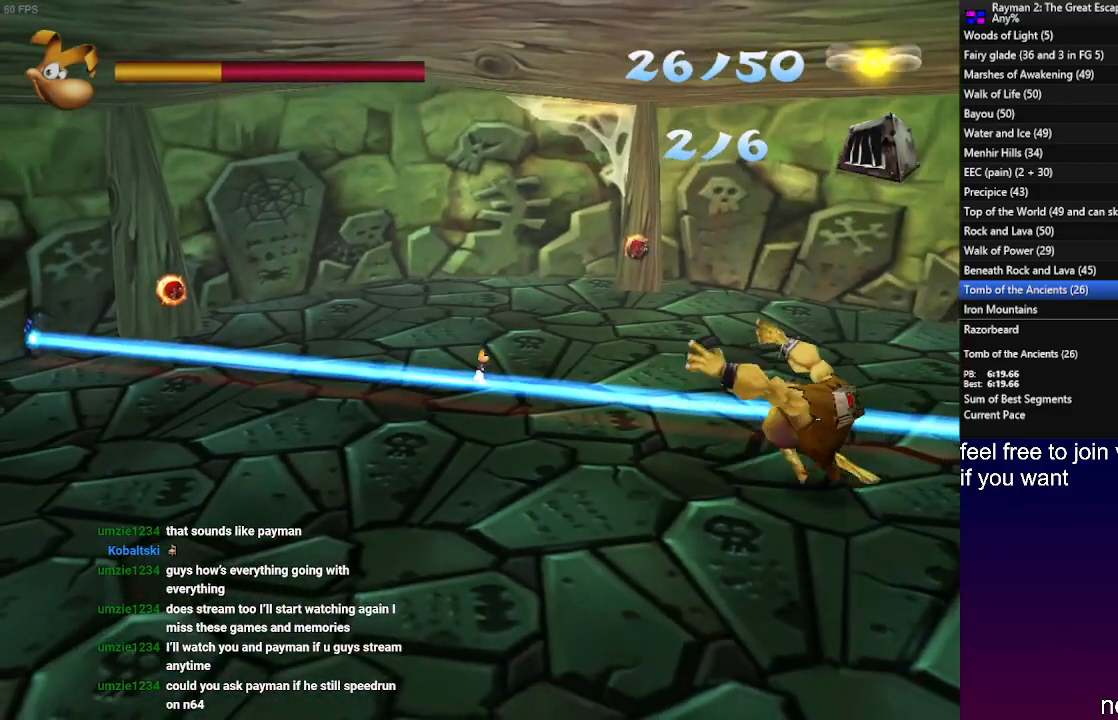
{"buttons": ["R2"], "left_stick": "center", "right_stick": "center", "events": [[167, "left_stick", "up-right"], [333, "left_stick", "right"], [450, "left_stick", "center"]]}
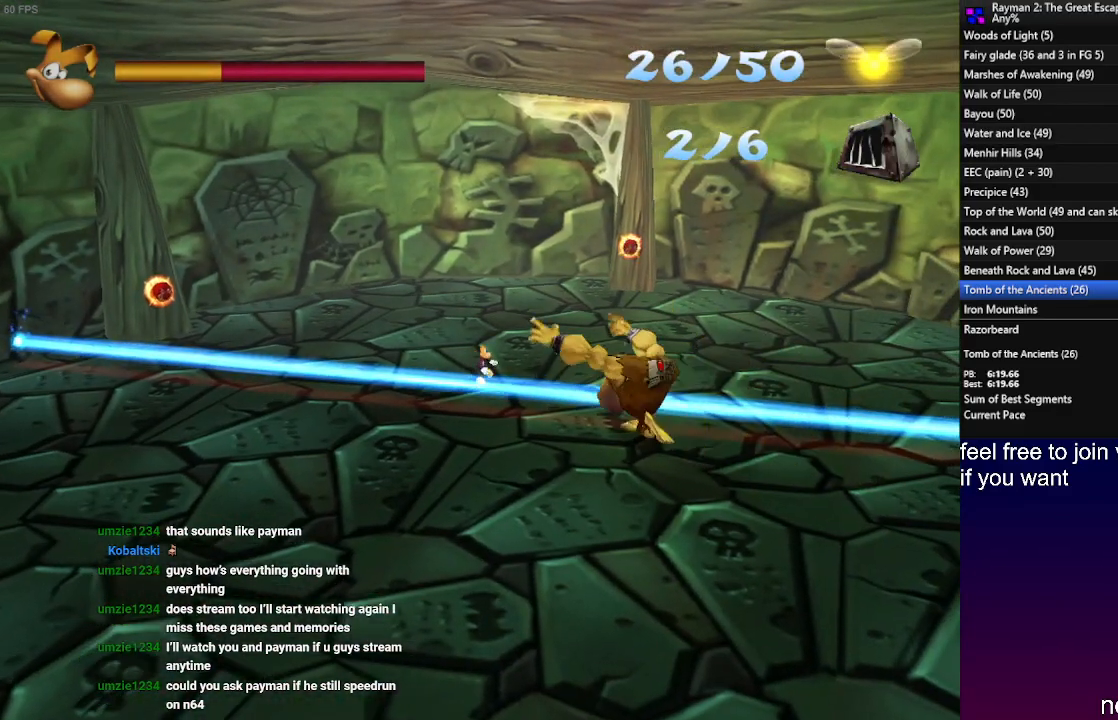
{"buttons": ["R2"], "left_stick": "up-left", "right_stick": "center", "events": [[467, "left_stick", "up-left"]]}
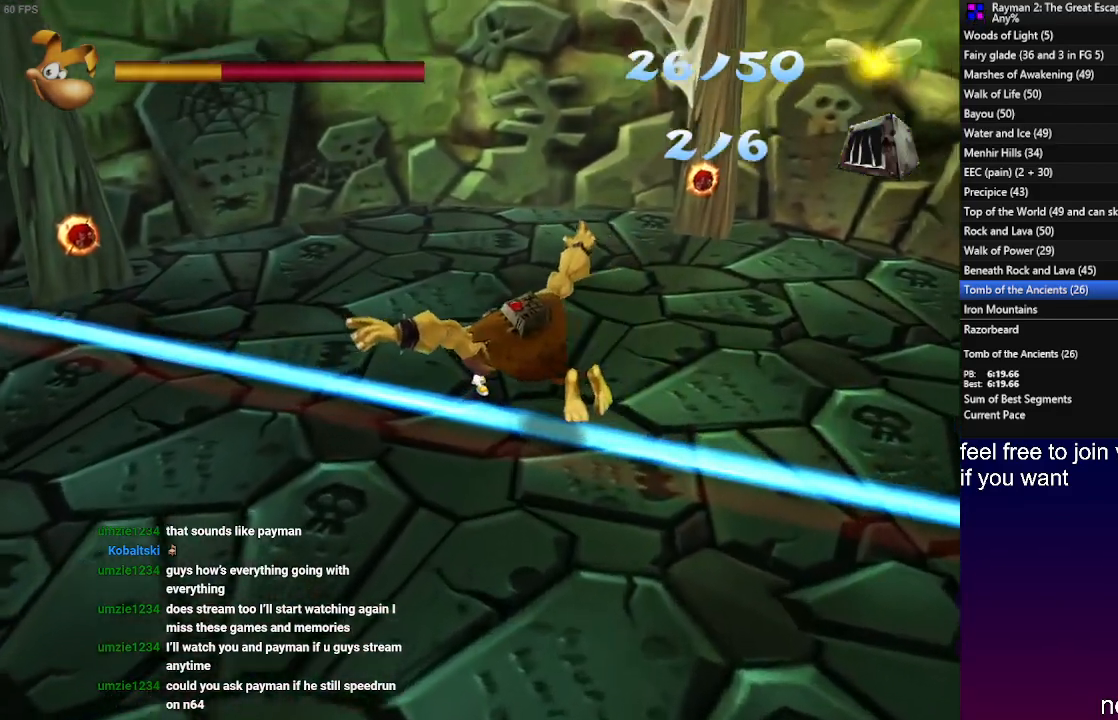
{"buttons": ["SQUARE", "R2"], "left_stick": "up-left", "right_stick": "center", "events": [[33, "SQUARE", "down"], [117, "SQUARE", "up"], [183, "SQUARE", "down"], [283, "SQUARE", "up"], [333, "SQUARE", "down"], [433, "SQUARE", "up"], [500, "SQUARE", "down"]]}
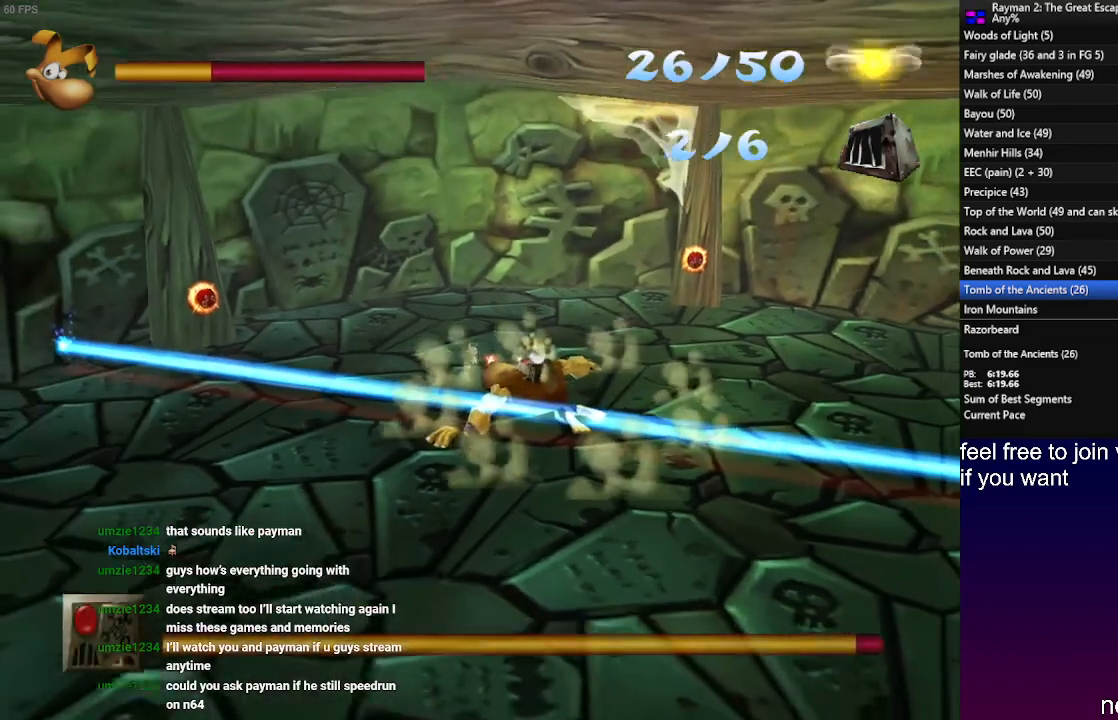
{"buttons": ["R2"], "left_stick": "down-left", "right_stick": "center", "events": [[67, "left_stick", "left"], [83, "SQUARE", "up"], [167, "SQUARE", "down"], [250, "SQUARE", "up"], [300, "left_stick", "down-left"], [350, "SQUARE", "down"], [433, "SQUARE", "up"]]}
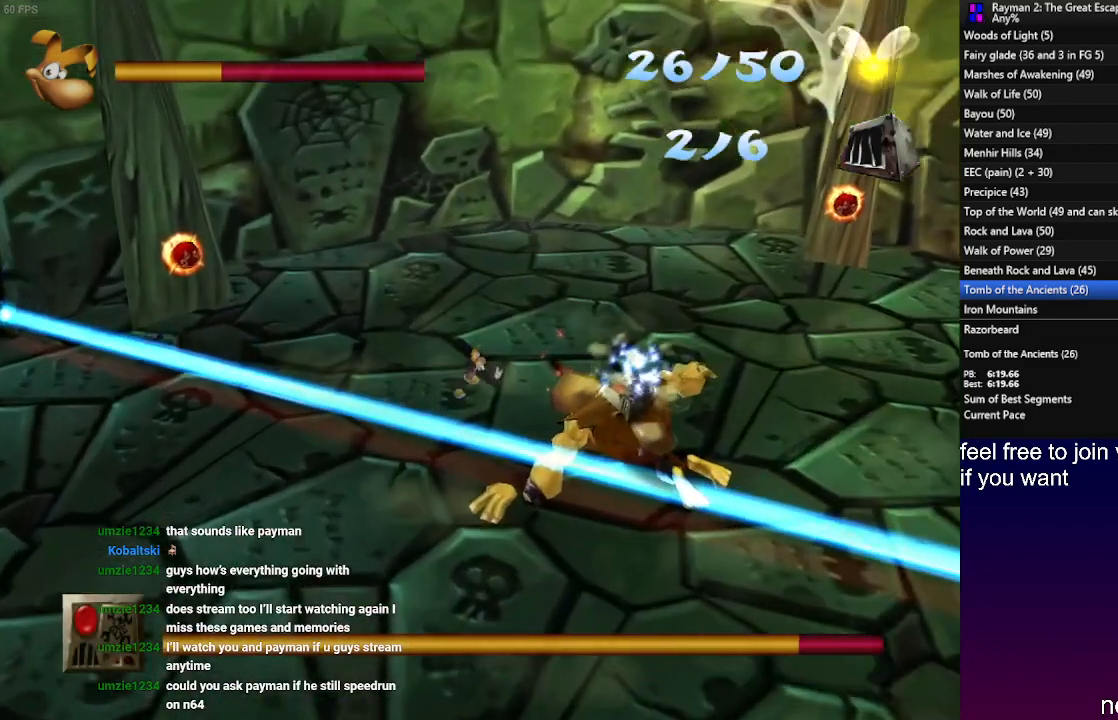
{"buttons": ["R2"], "left_stick": "down-left", "right_stick": "center", "events": [[17, "SQUARE", "down"], [117, "SQUARE", "up"], [217, "SQUARE", "down"], [300, "SQUARE", "up"], [400, "SQUARE", "down"], [483, "SQUARE", "up"]]}
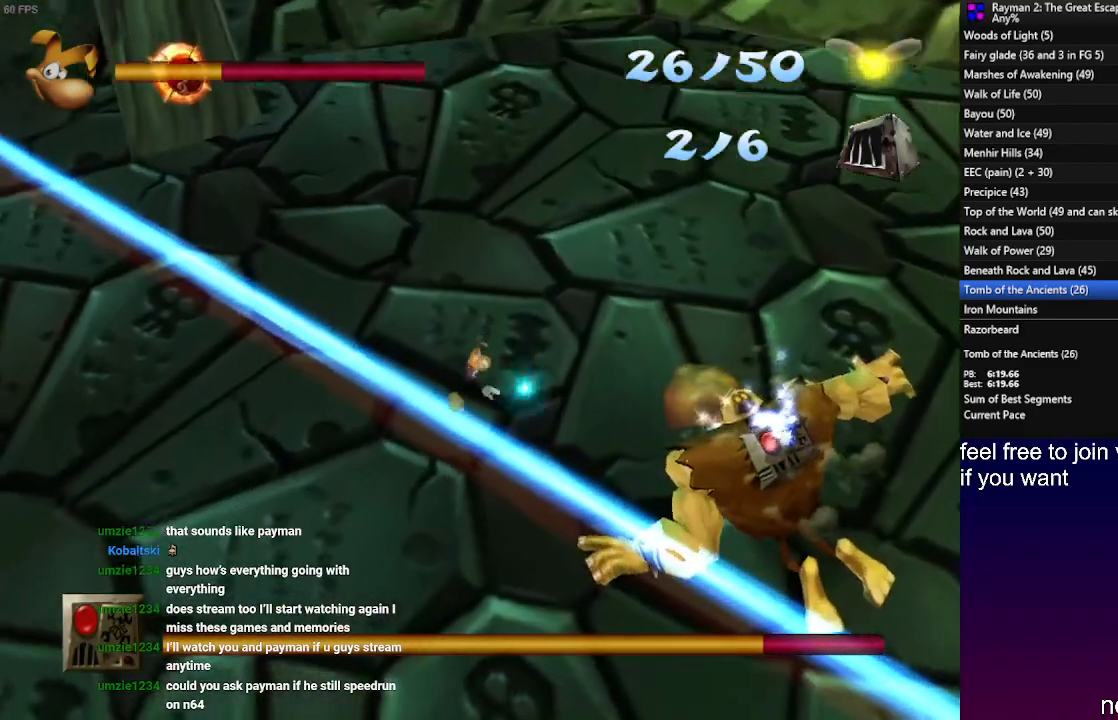
{"buttons": ["SQUARE", "R2"], "left_stick": "down-left", "right_stick": "center", "events": [[67, "SQUARE", "down"], [167, "SQUARE", "up"], [267, "SQUARE", "down"], [350, "SQUARE", "up"], [450, "SQUARE", "down"]]}
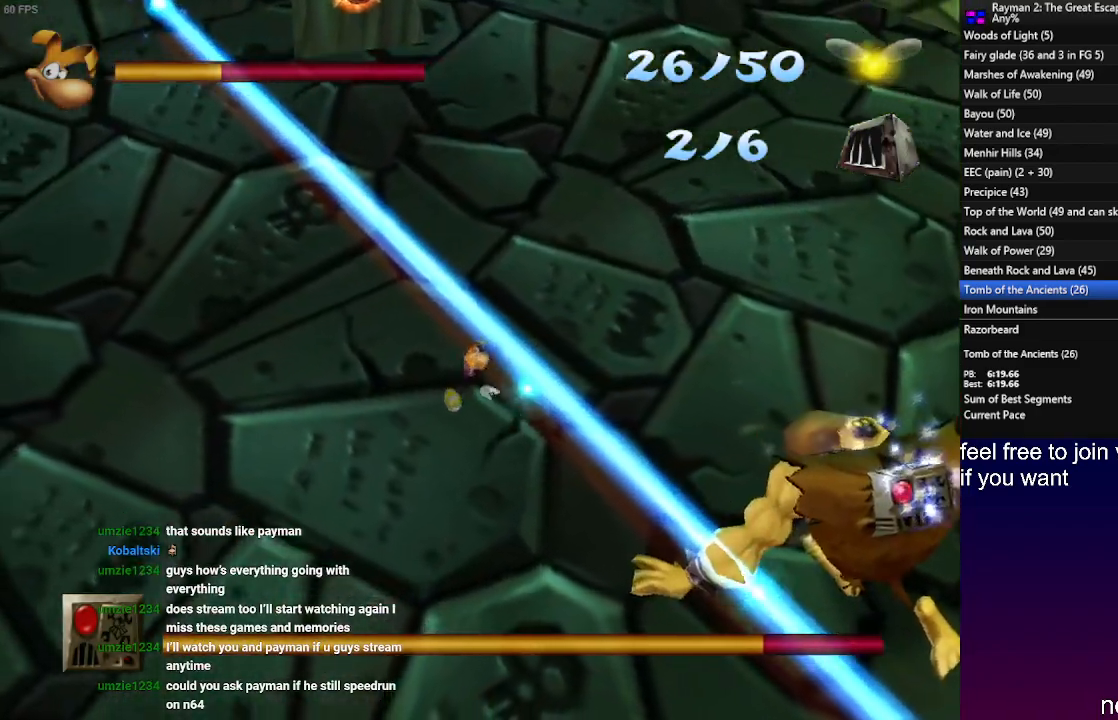
{"buttons": ["SQUARE", "R2"], "left_stick": "center", "right_stick": "center", "events": [[33, "left_stick", "center"], [50, "SQUARE", "up"], [133, "SQUARE", "down"], [217, "SQUARE", "up"], [317, "SQUARE", "down"], [383, "left_stick", "right"], [417, "SQUARE", "up"], [467, "left_stick", "center"], [500, "SQUARE", "down"]]}